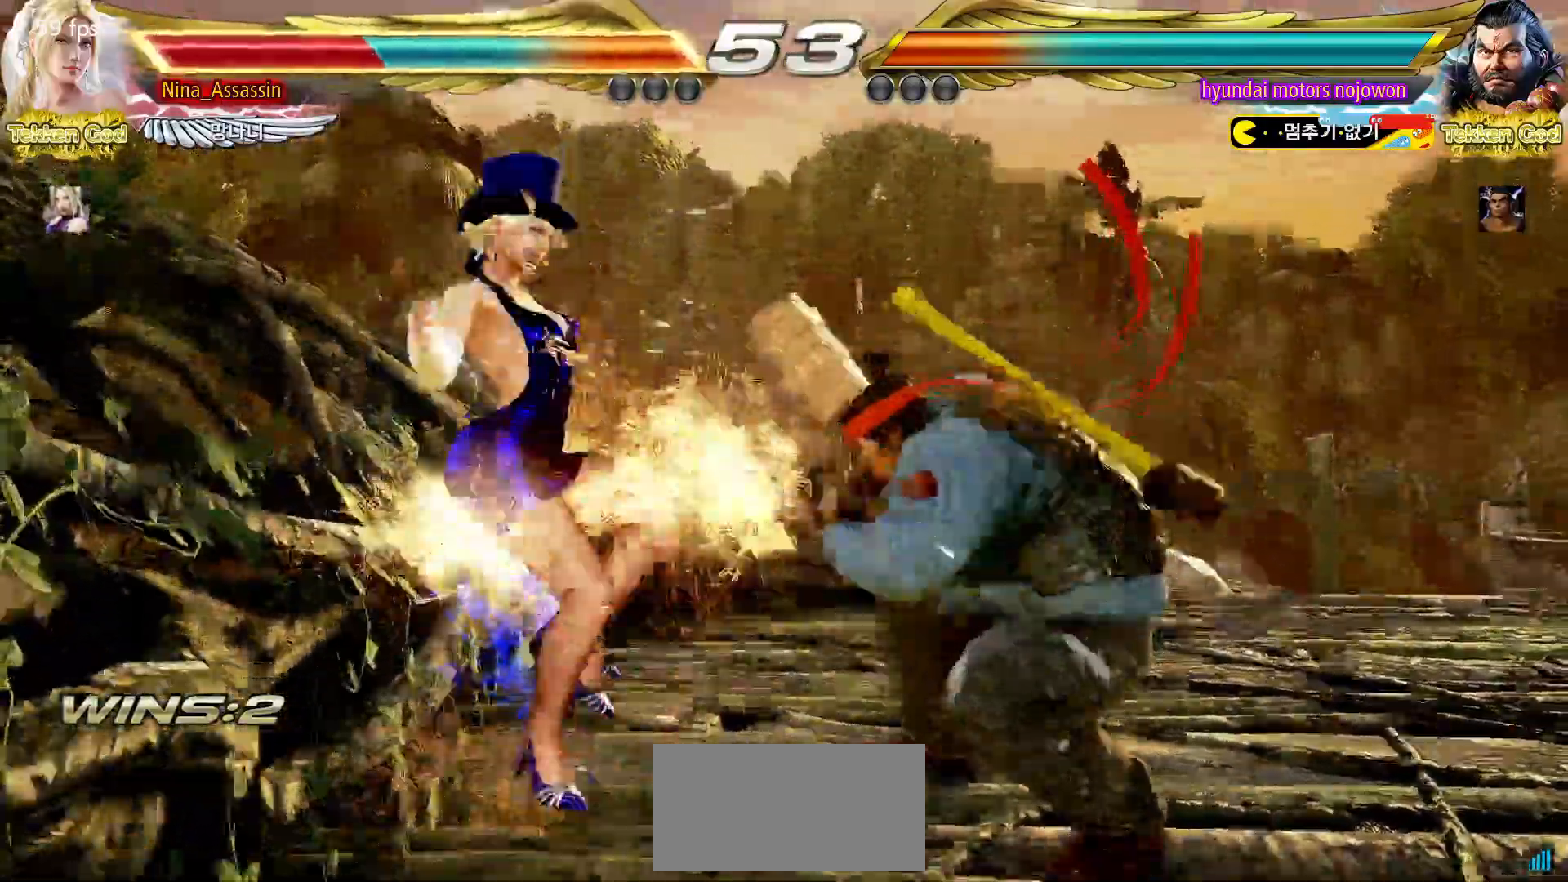
Gameplay with a controller (arcade stick); each line is a JSON object with the inputs held at the frame after it. "events" lists button and stick changes between this image and that frame as [ms after this image, input, new state], when the widget could be followed in between. Not read: L3 R3.
{"buttons": [], "left_stick": "center", "events": []}
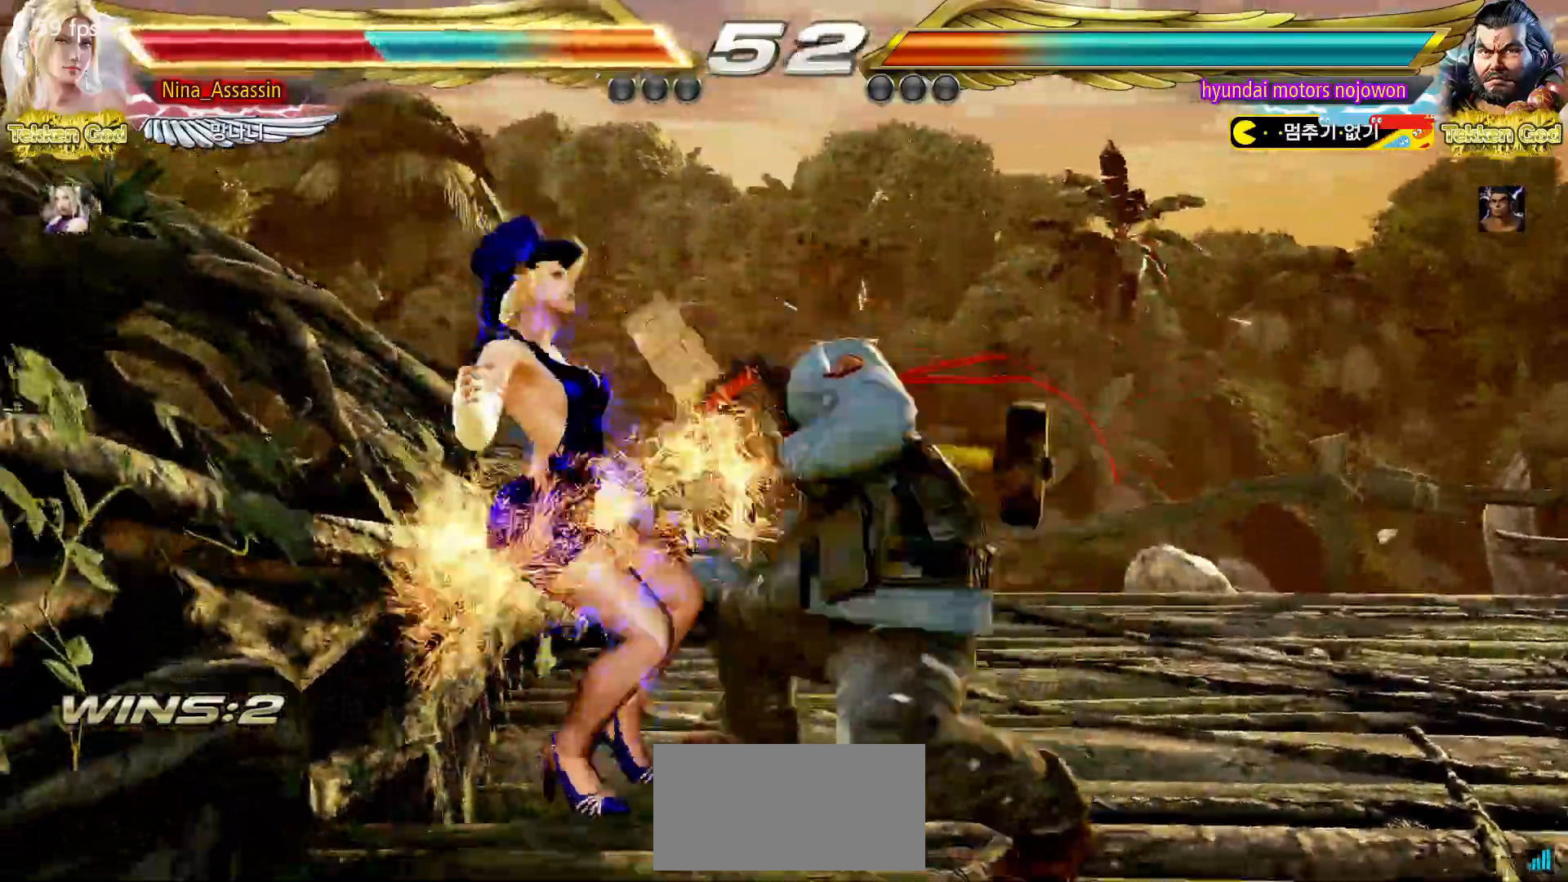
{"buttons": ["CIRCLE"], "left_stick": "center", "events": [[467, "CIRCLE", "down"]]}
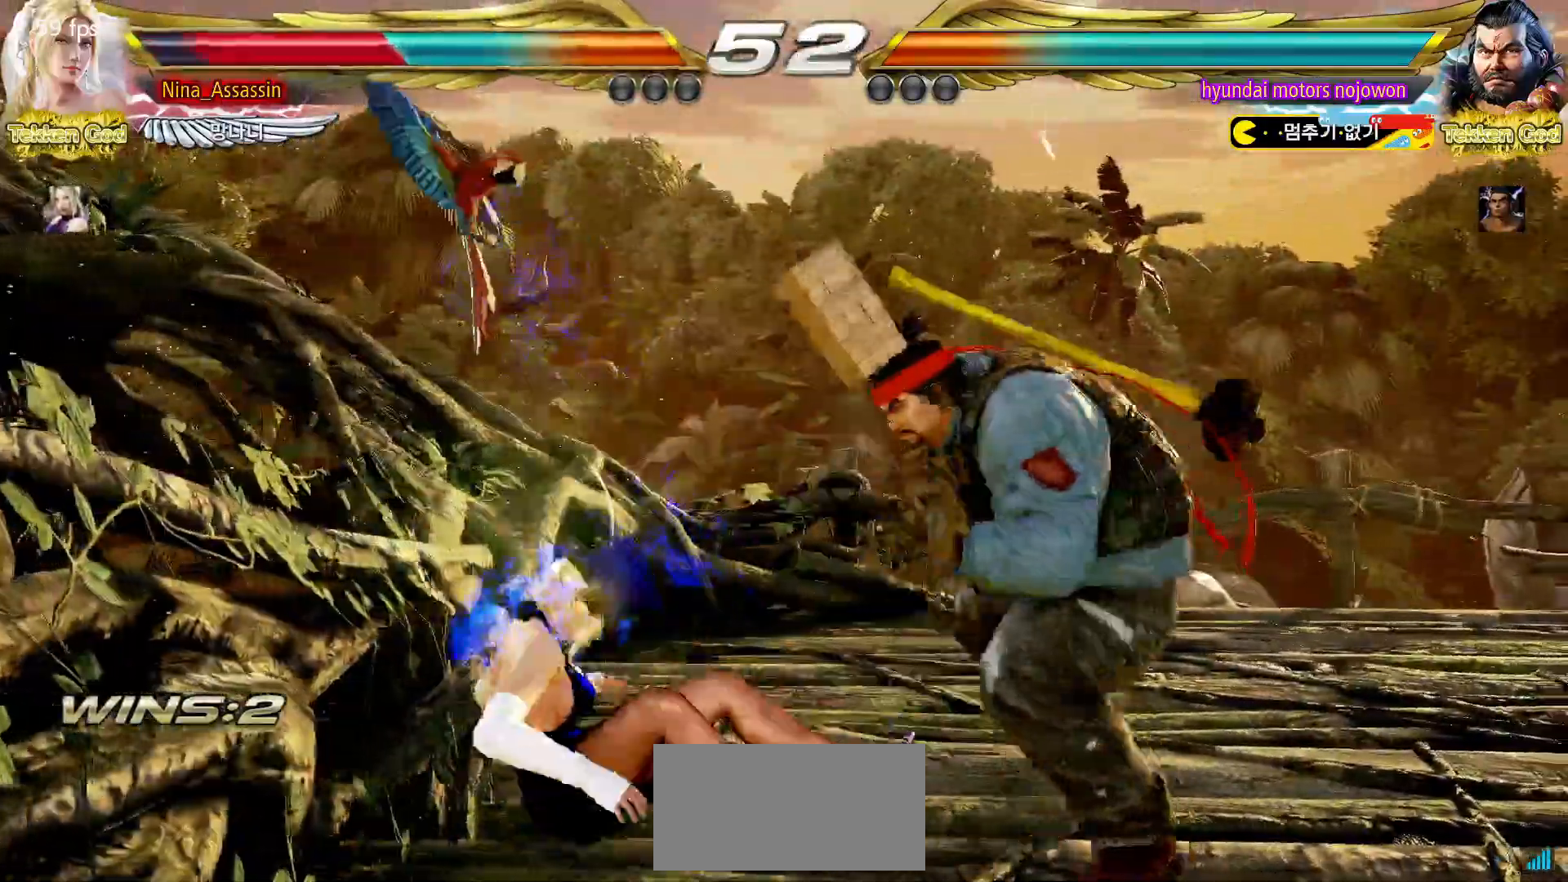
{"buttons": [], "left_stick": "center", "events": [[17, "CIRCLE", "up"], [50, "CROSS", "down"], [117, "CROSS", "up"], [133, "CIRCLE", "down"], [200, "CIRCLE", "up"], [217, "CROSS", "down"], [267, "CROSS", "up"], [400, "left_stick", "left"], [483, "left_stick", "center"]]}
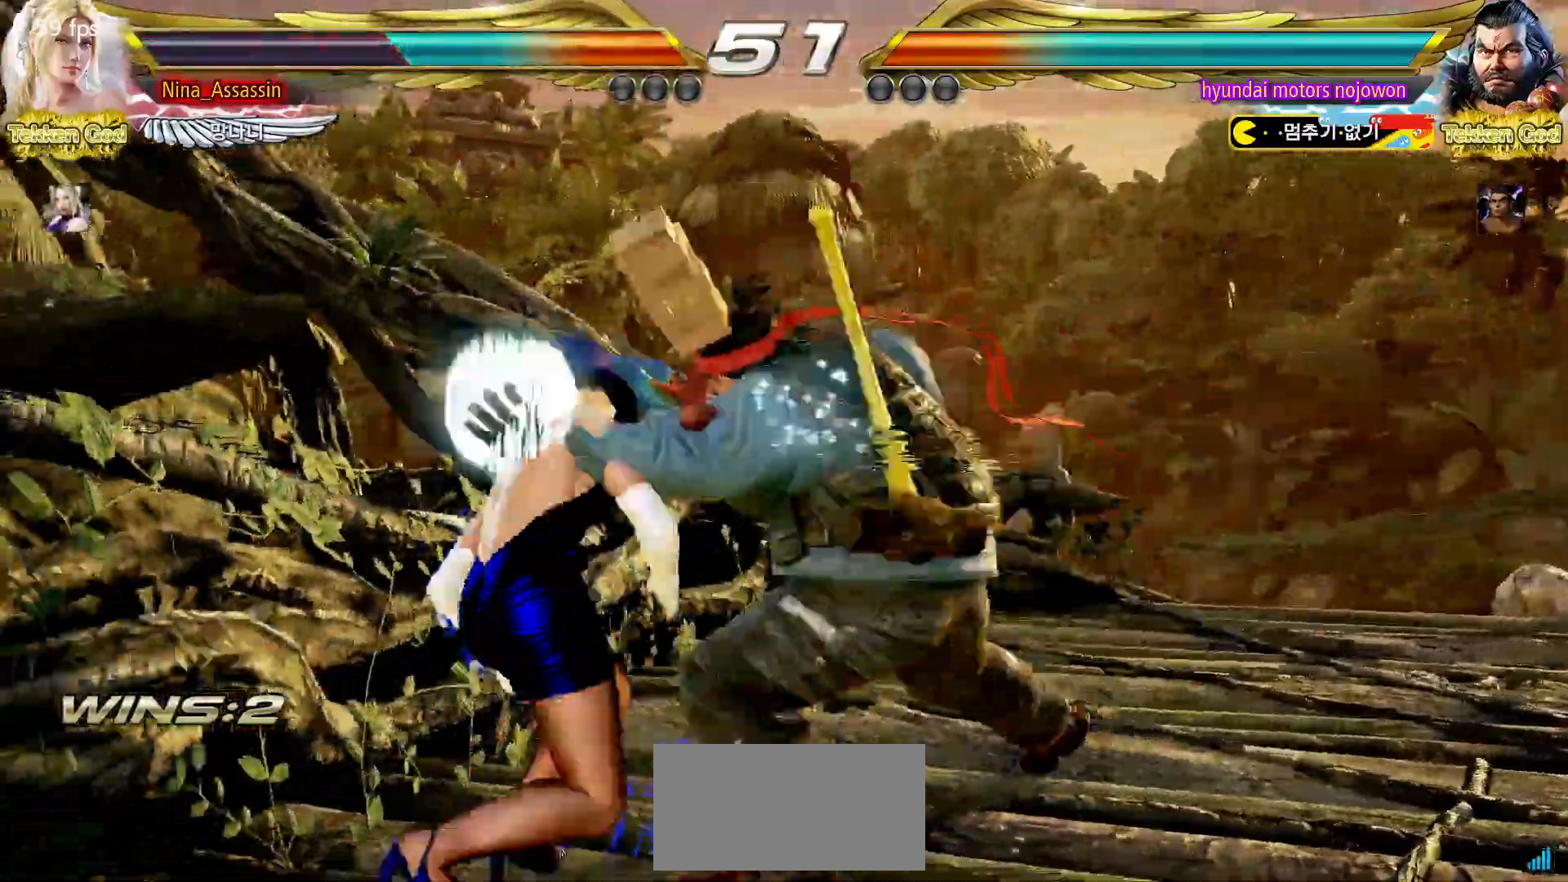
{"buttons": [], "left_stick": "left"}
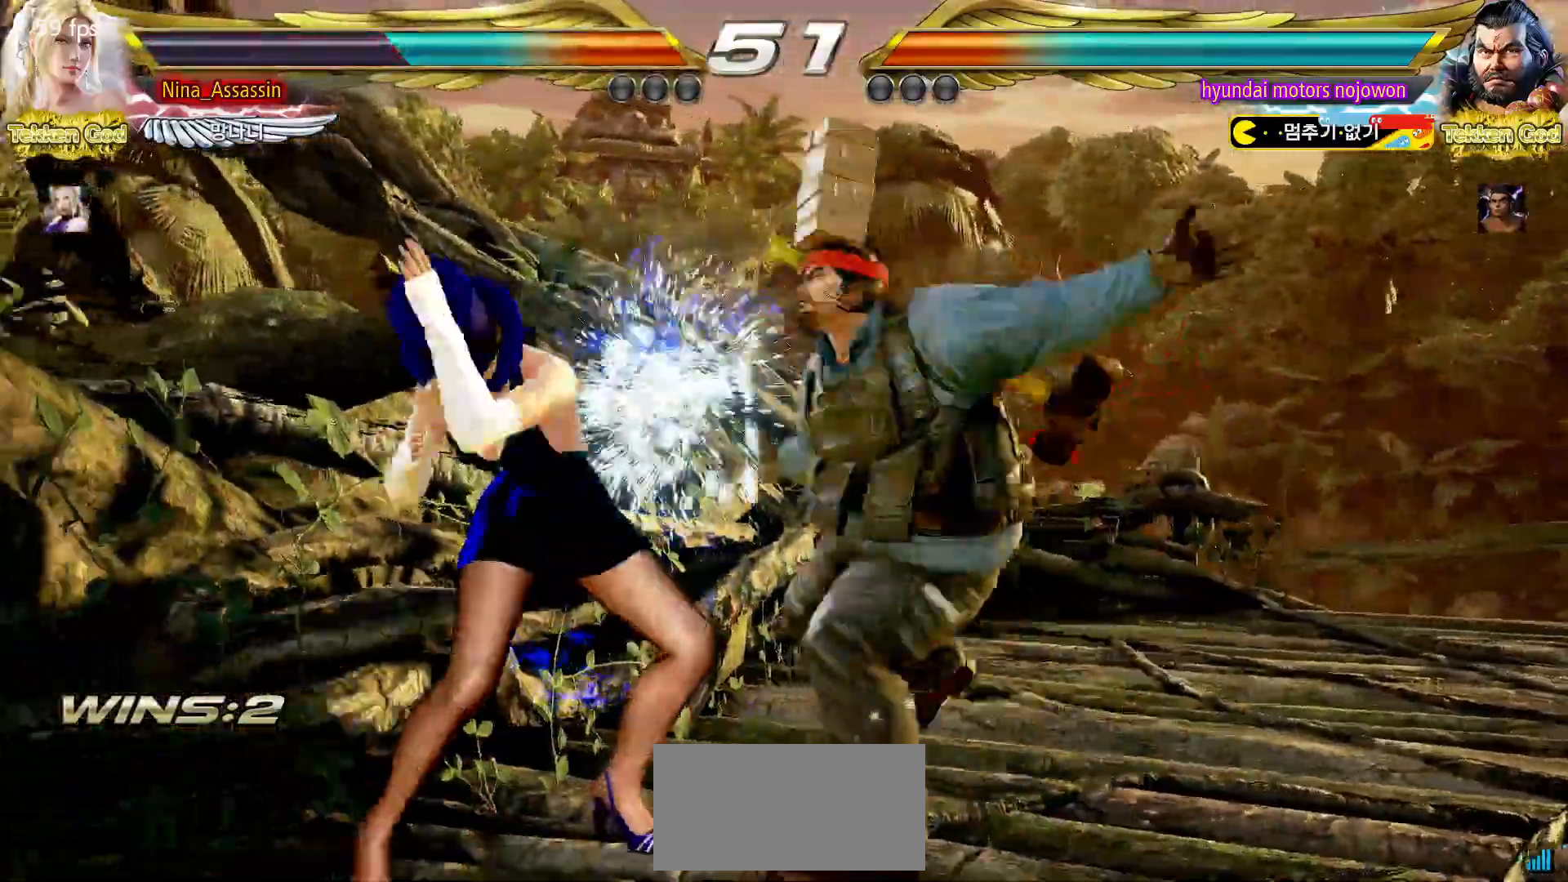
{"buttons": [], "left_stick": "left", "events": [[83, "left_stick", "down"], [133, "left_stick", "center"], [267, "left_stick", "left"]]}
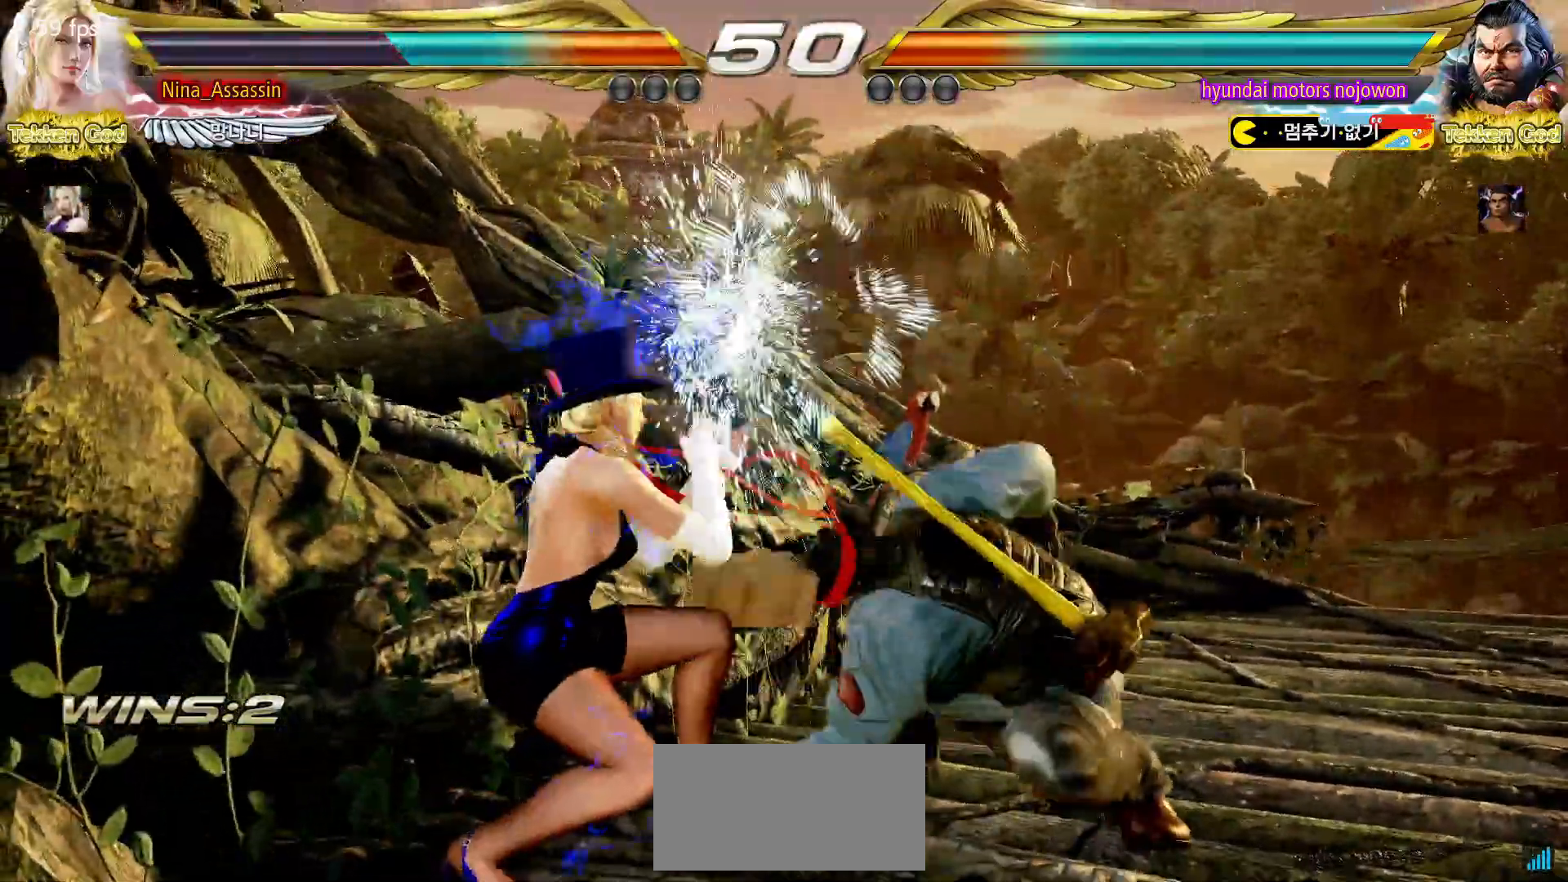
{"buttons": [], "left_stick": "left", "events": [[200, "left_stick", "center"], [317, "left_stick", "left"]]}
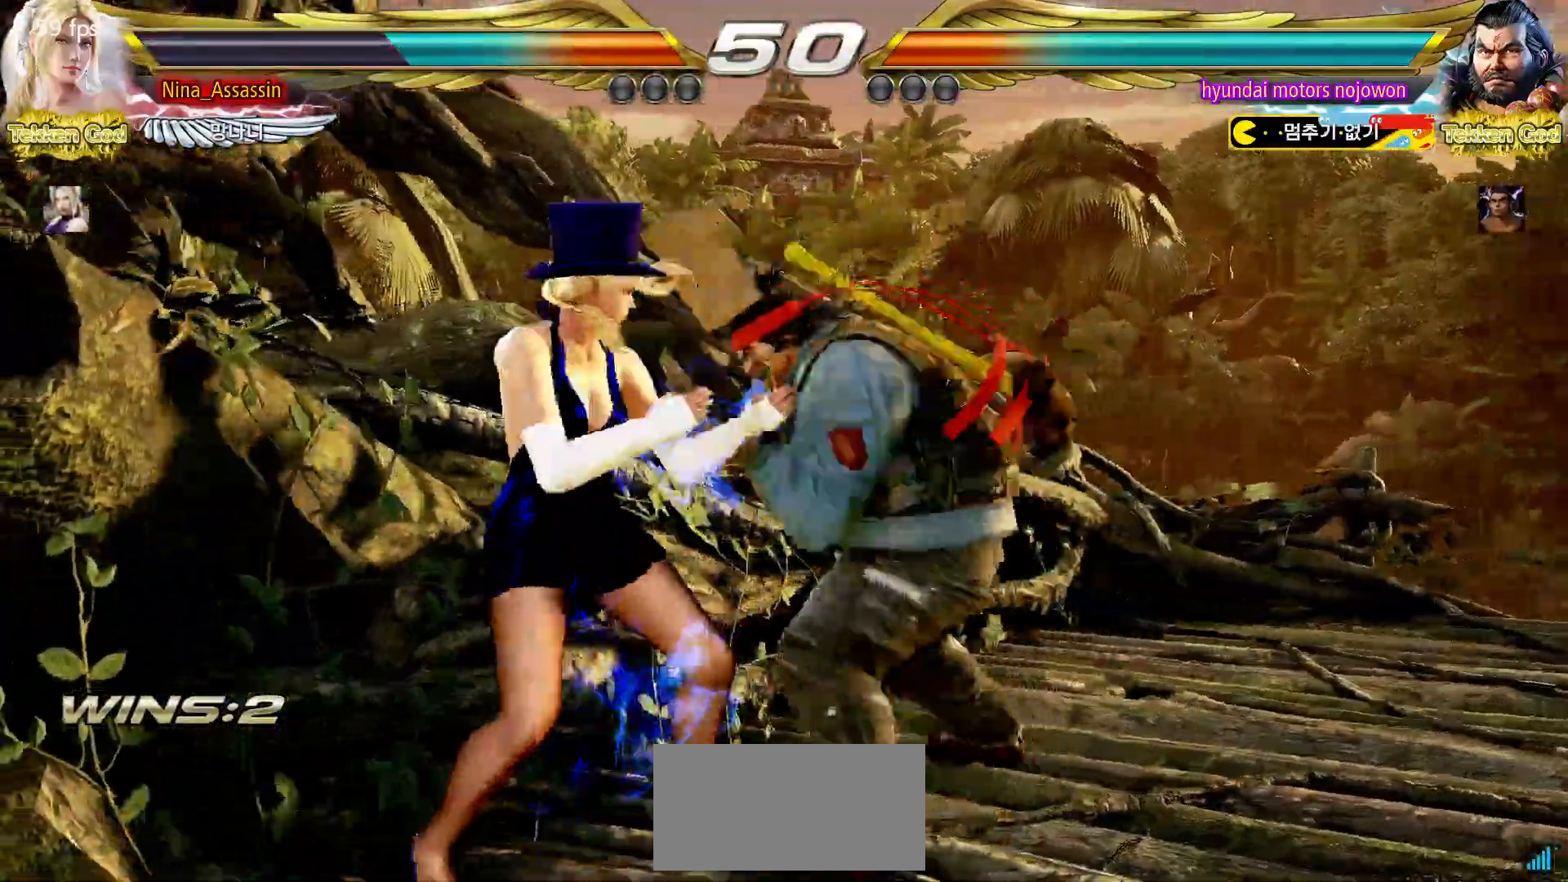
{"buttons": [], "left_stick": "down-left", "events": [[300, "left_stick", "down-left"]]}
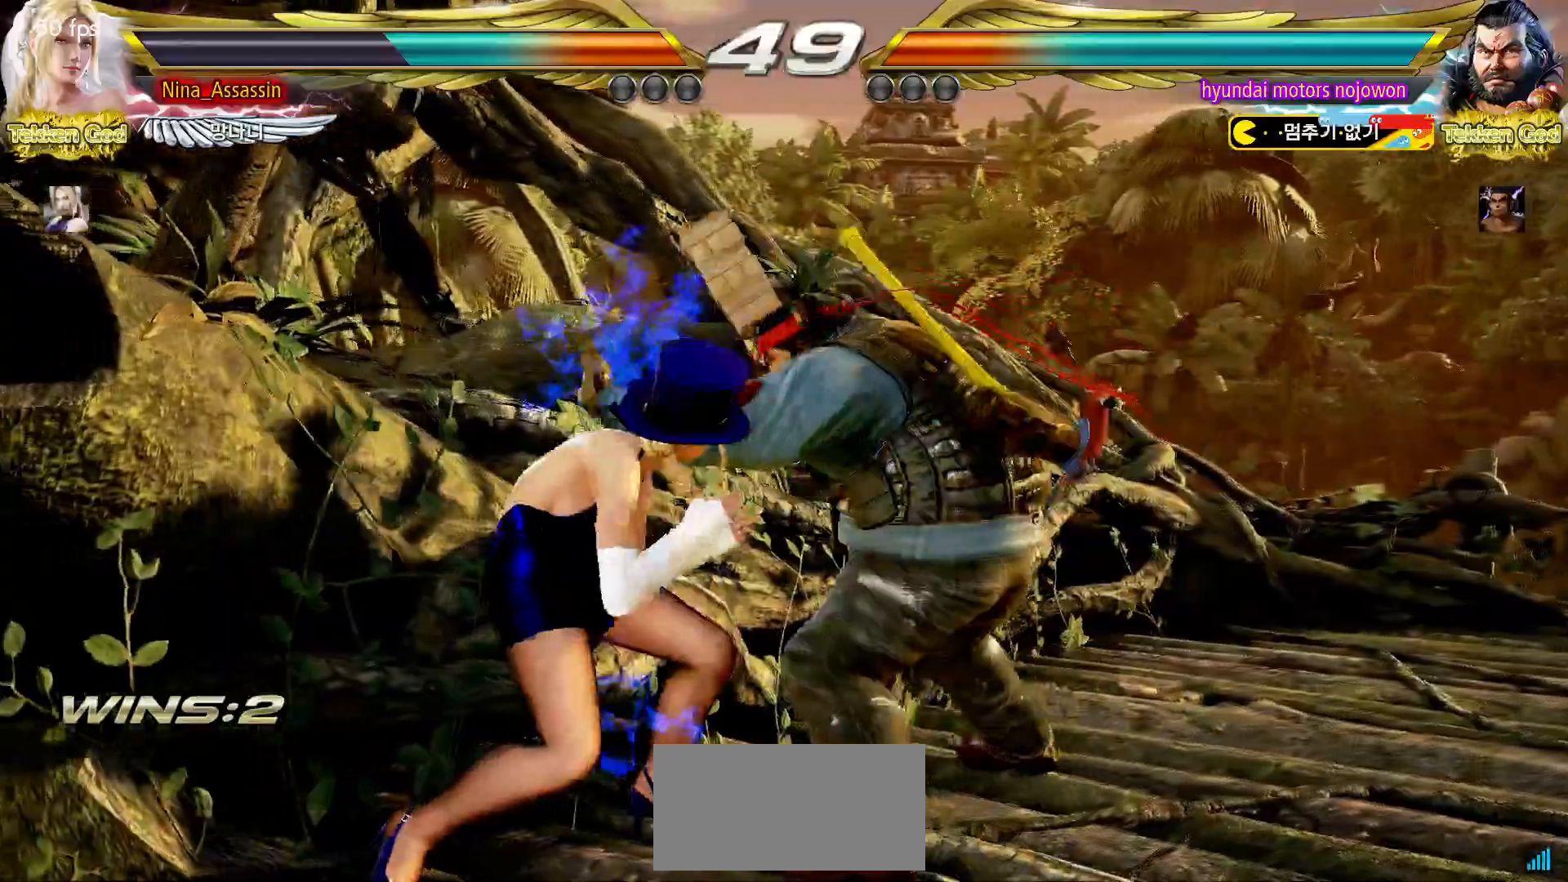
{"buttons": [], "left_stick": "left", "events": [[67, "left_stick", "center"], [83, "TRIANGLE", "down"], [167, "TRIANGLE", "up"], [267, "left_stick", "left"]]}
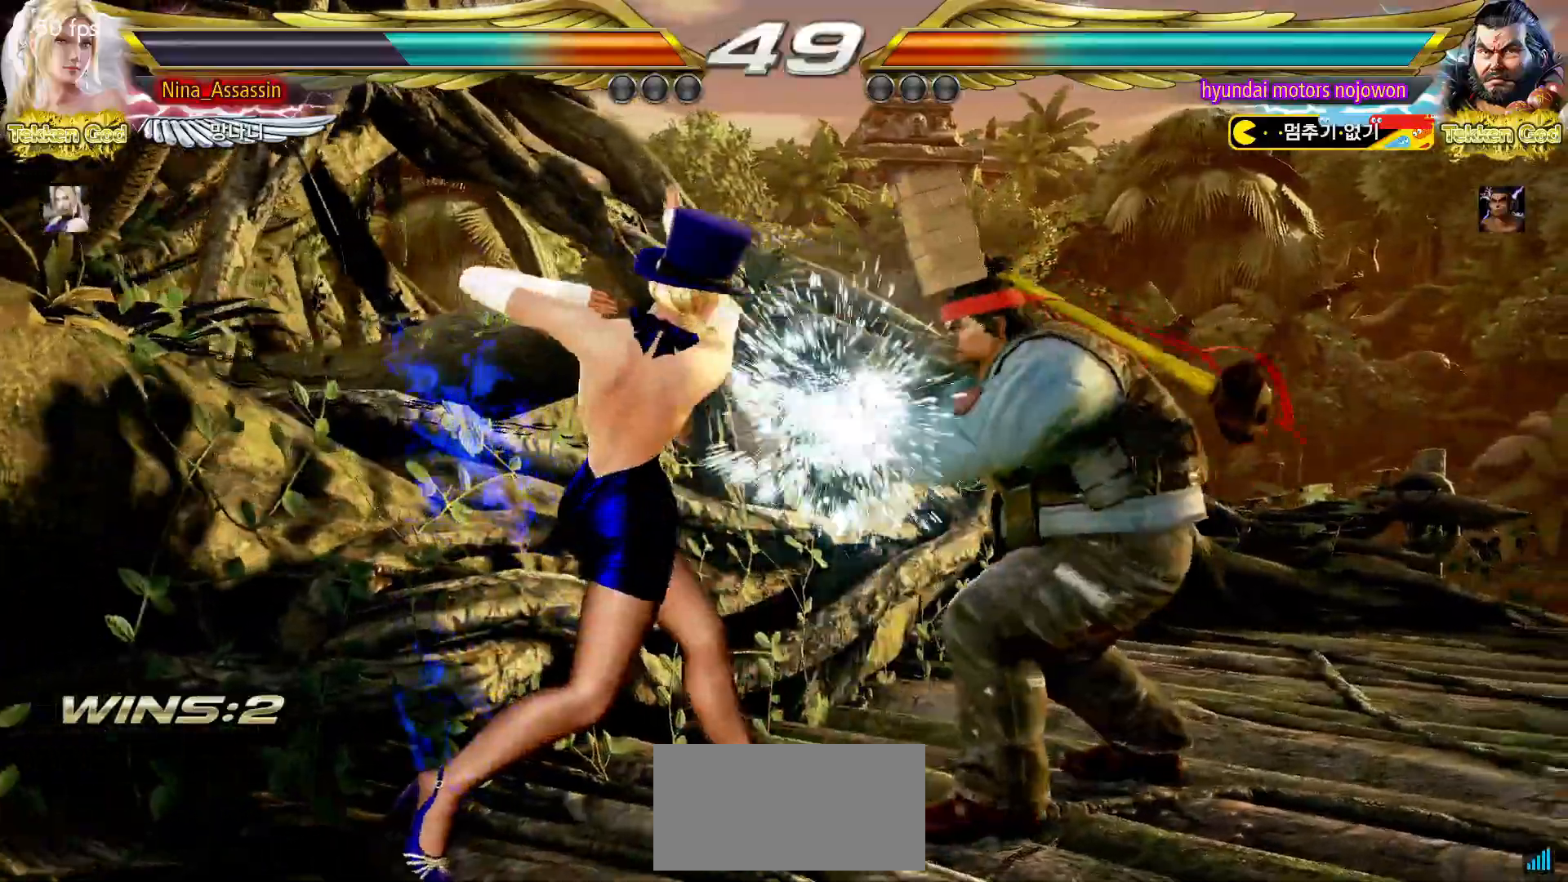
{"buttons": [], "left_stick": "left"}
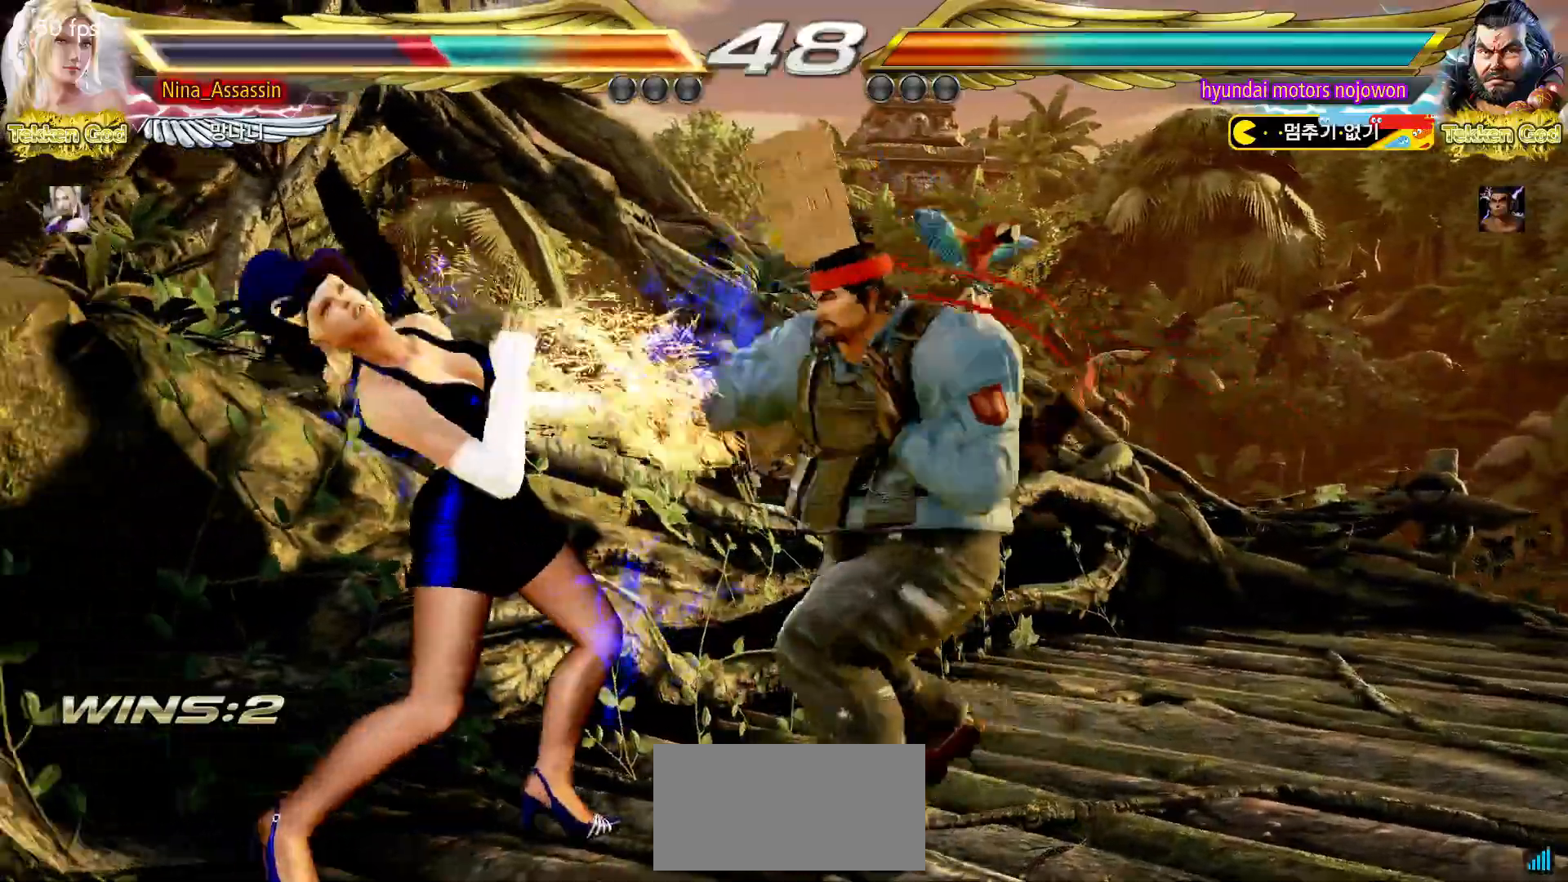
{"buttons": [], "left_stick": "left", "events": []}
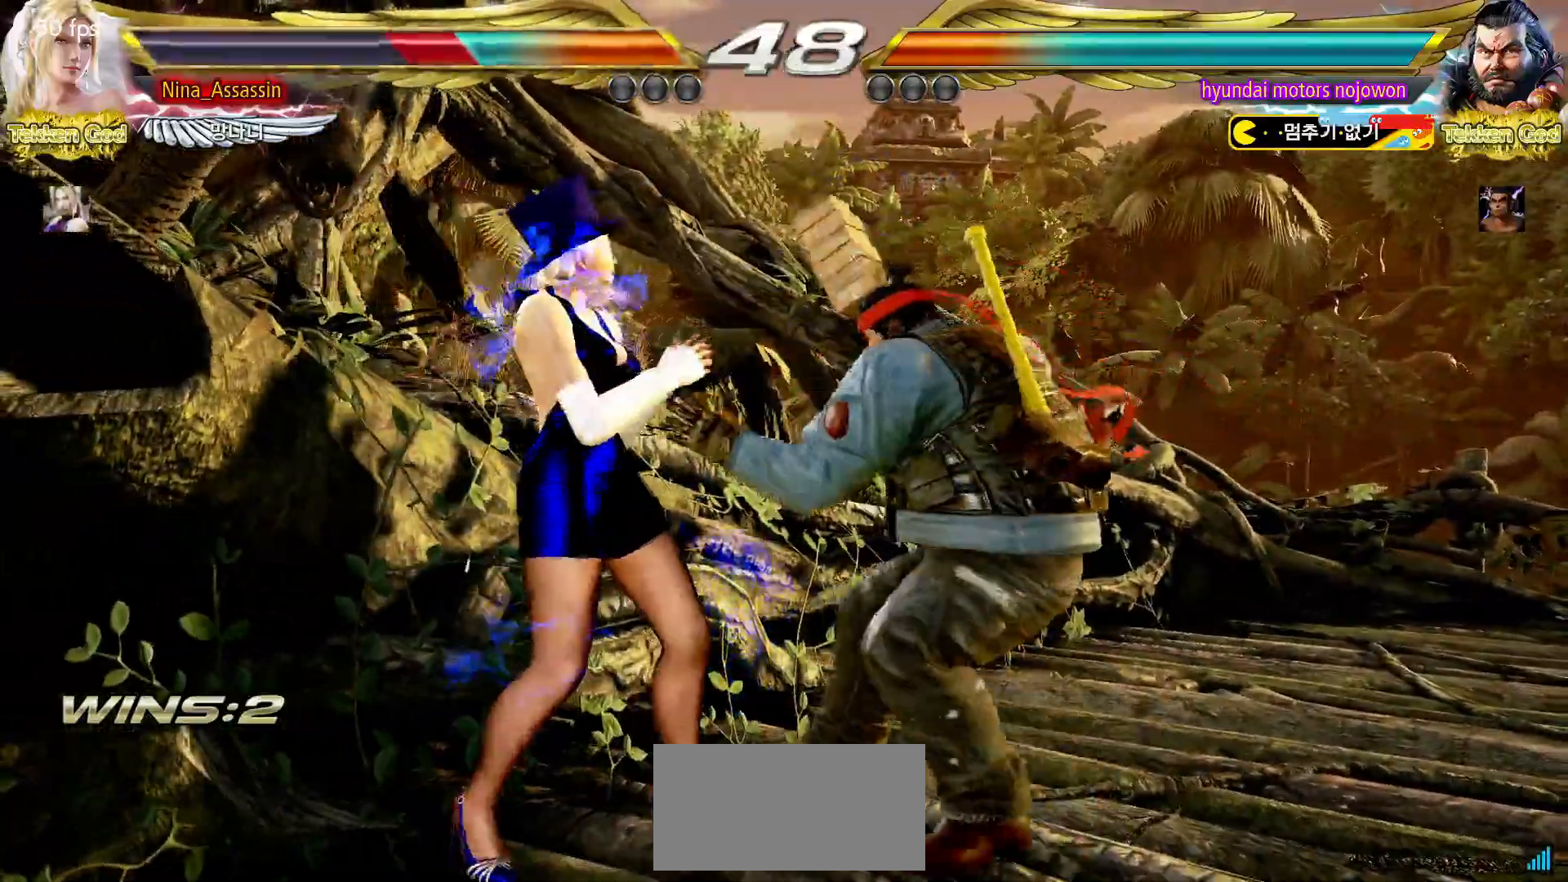
{"buttons": [], "left_stick": "center"}
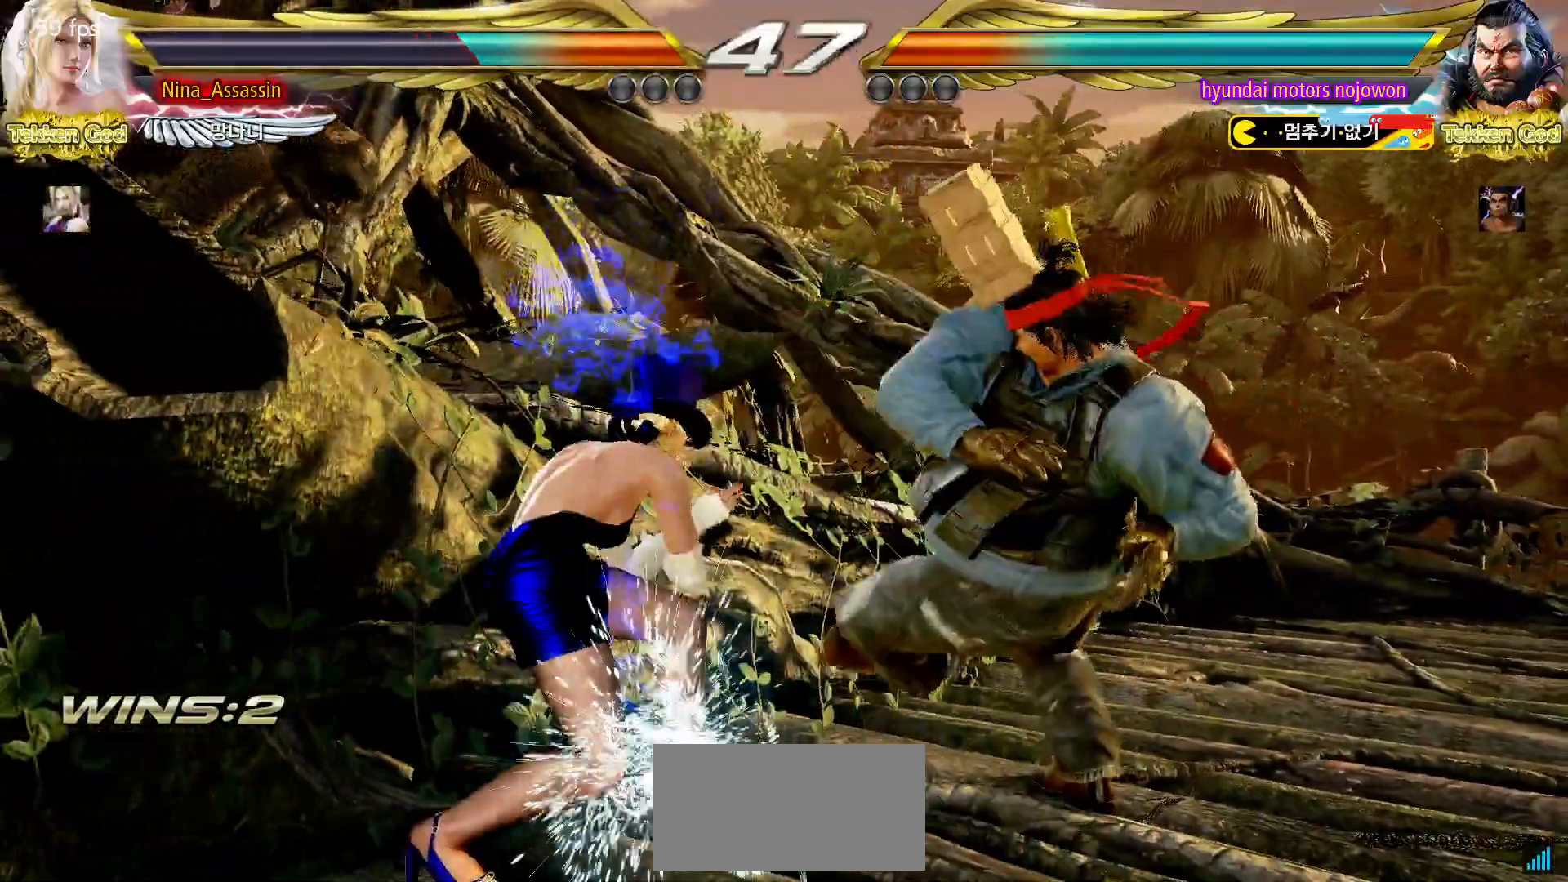
{"buttons": [], "left_stick": "center", "events": [[17, "CIRCLE", "down"], [133, "CIRCLE", "up"]]}
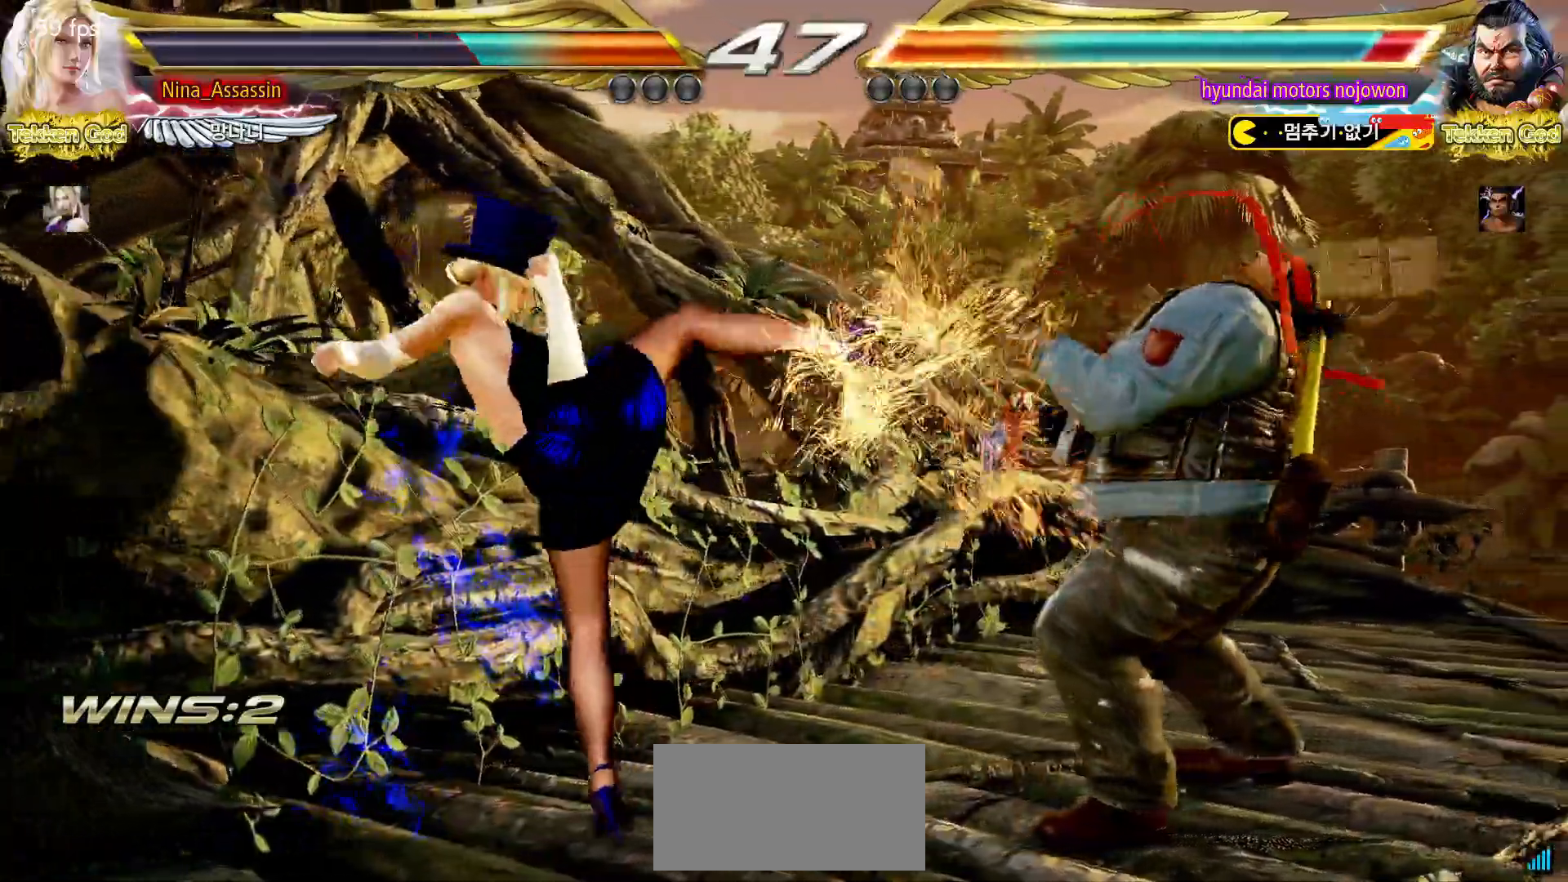
{"buttons": [], "left_stick": "left", "events": [[50, "left_stick", "down"], [133, "left_stick", "center"], [333, "left_stick", "left"]]}
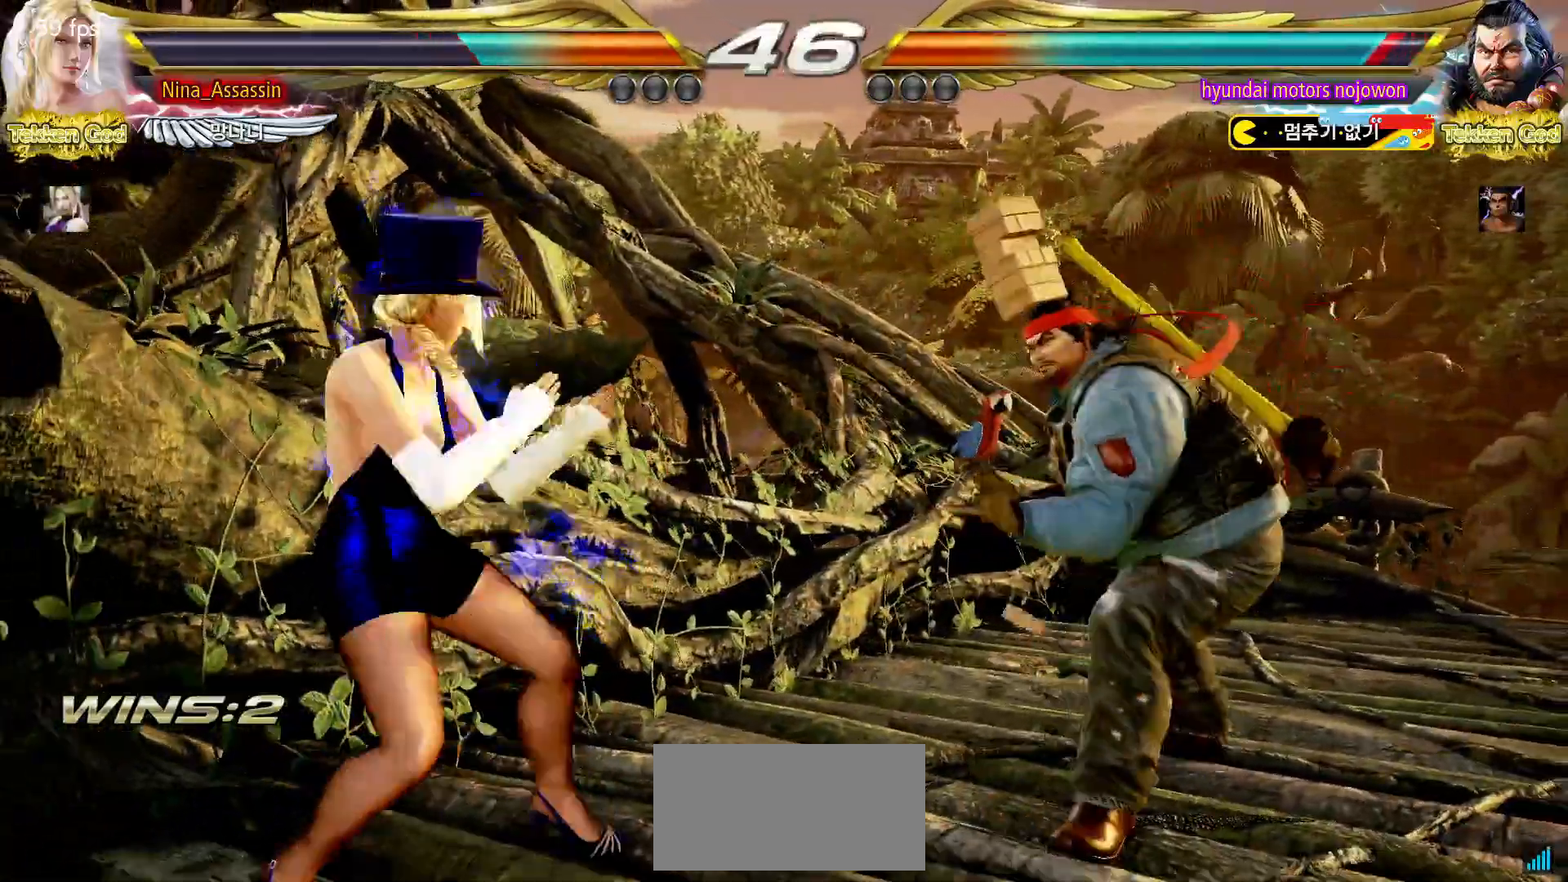
{"buttons": [], "left_stick": "left", "events": [[100, "left_stick", "down"], [167, "left_stick", "center"], [300, "left_stick", "left"]]}
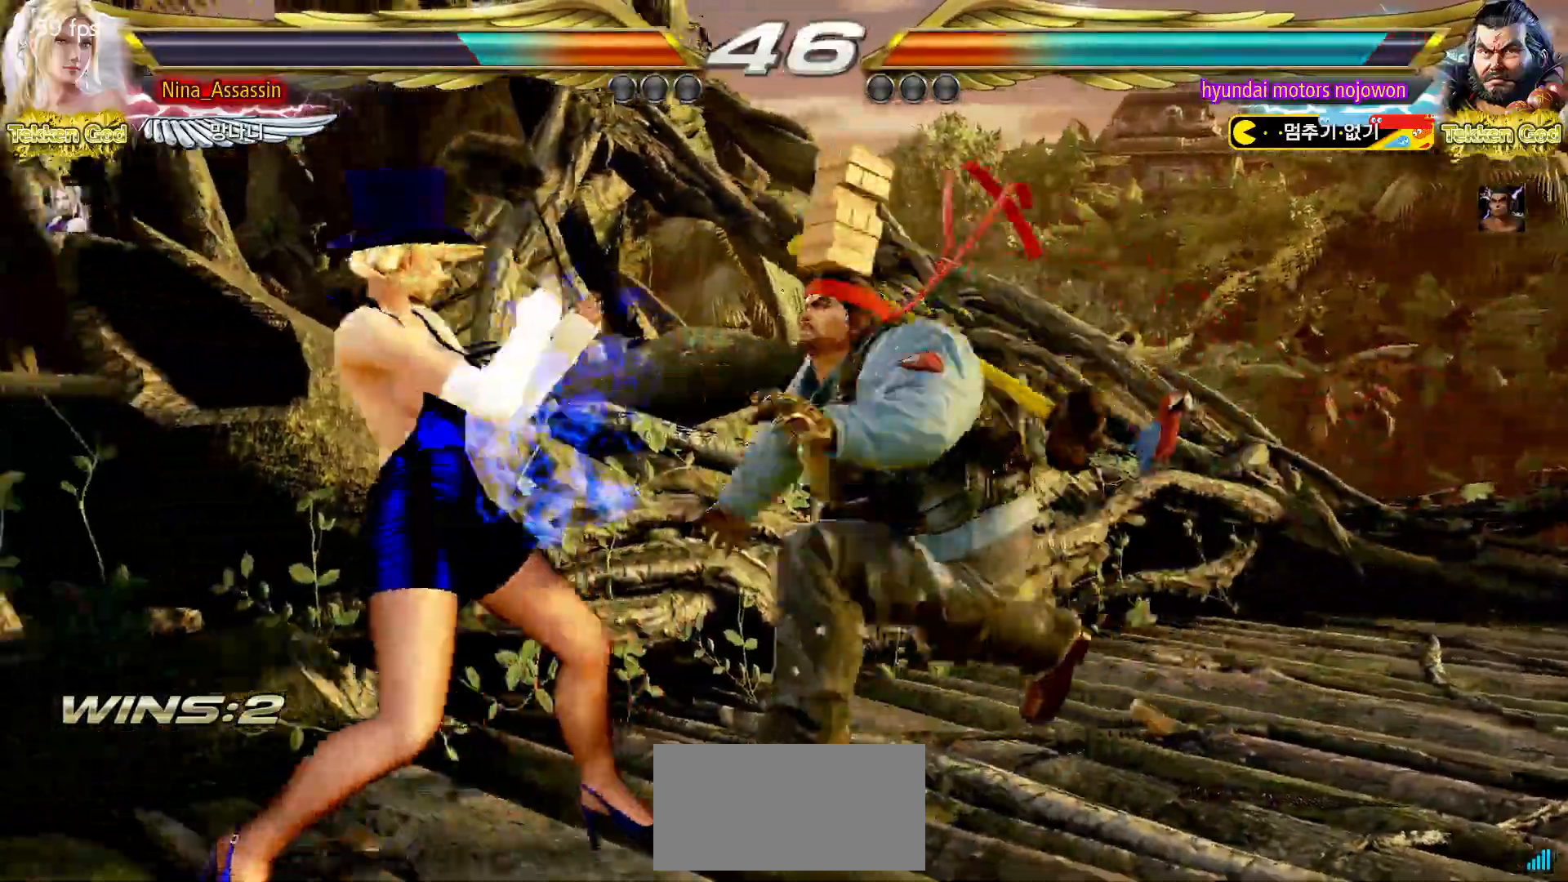
{"buttons": [], "left_stick": "down-left"}
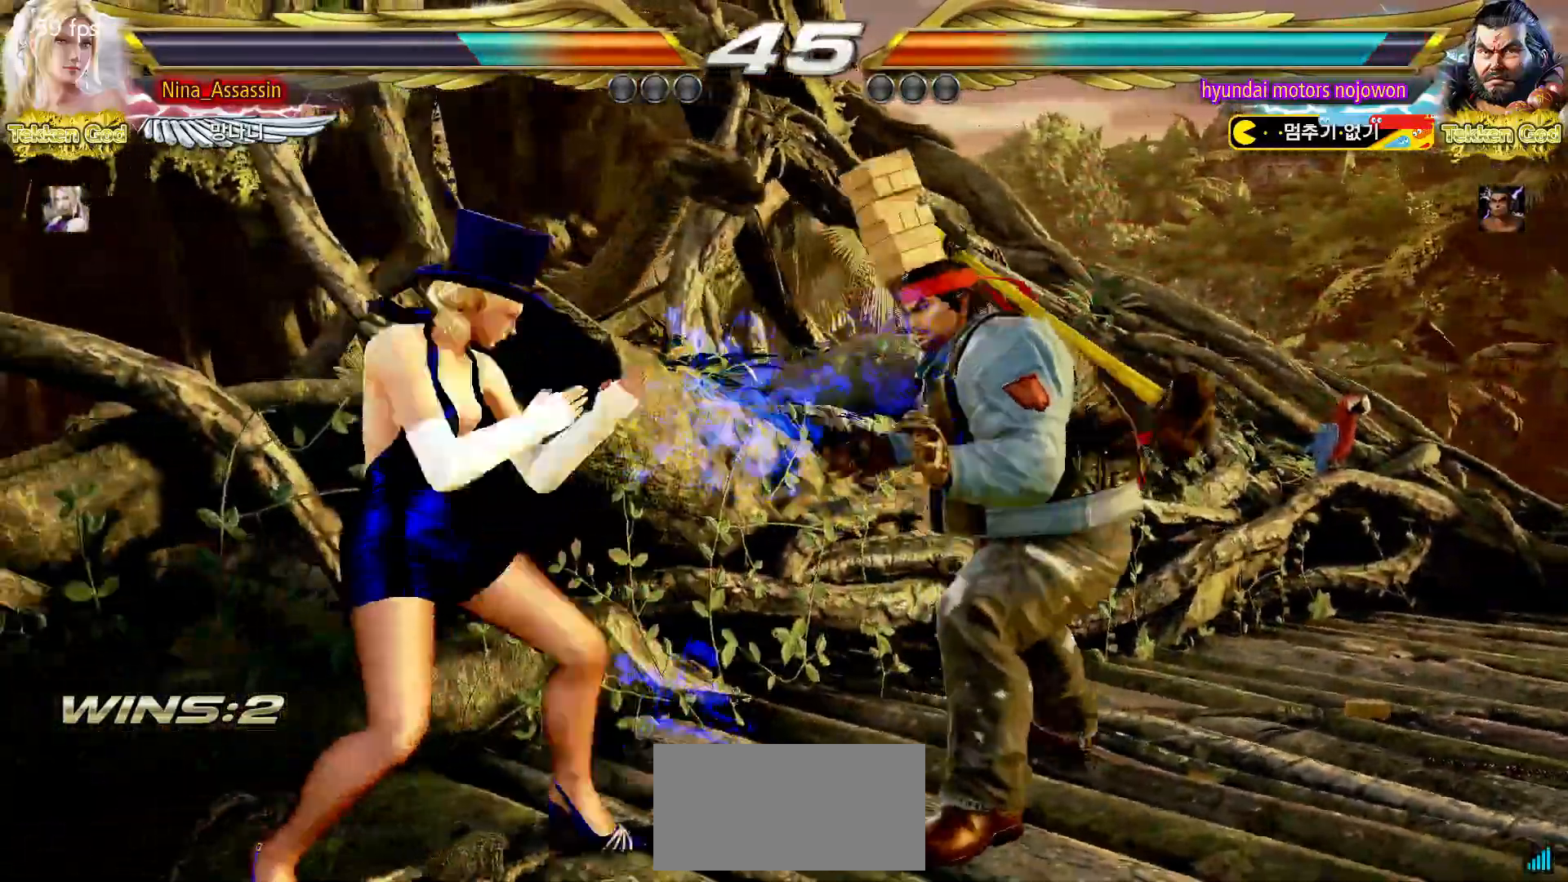
{"buttons": [], "left_stick": "down", "events": [[50, "CIRCLE", "down"], [67, "left_stick", "down"], [150, "CIRCLE", "up"], [183, "SQUARE", "down"], [200, "left_stick", "center"], [250, "SQUARE", "up"], [483, "left_stick", "down"]]}
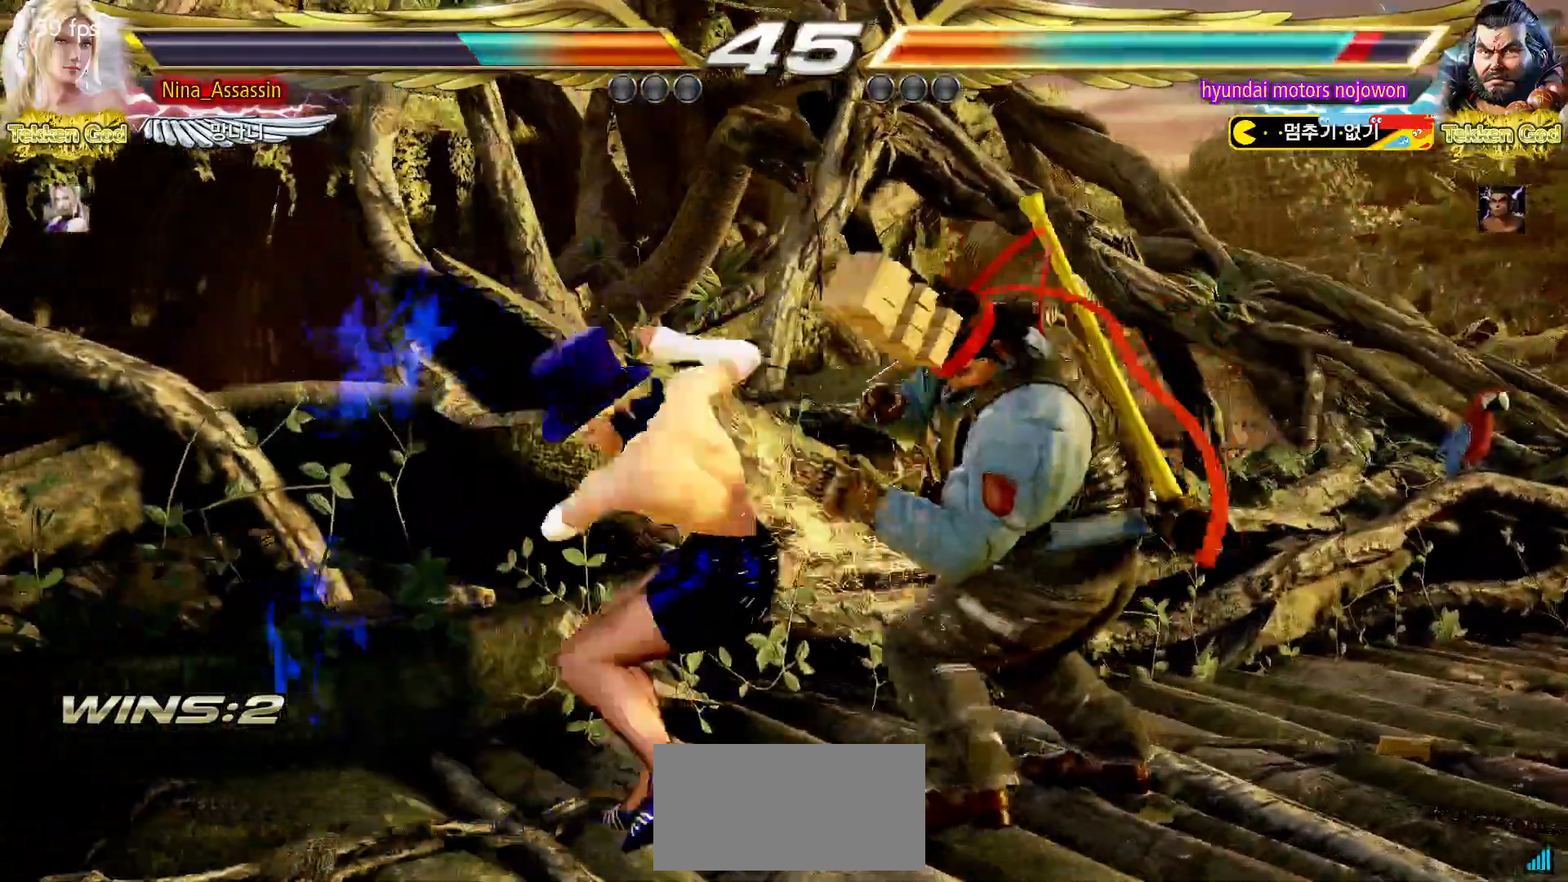
{"buttons": [], "left_stick": "left"}
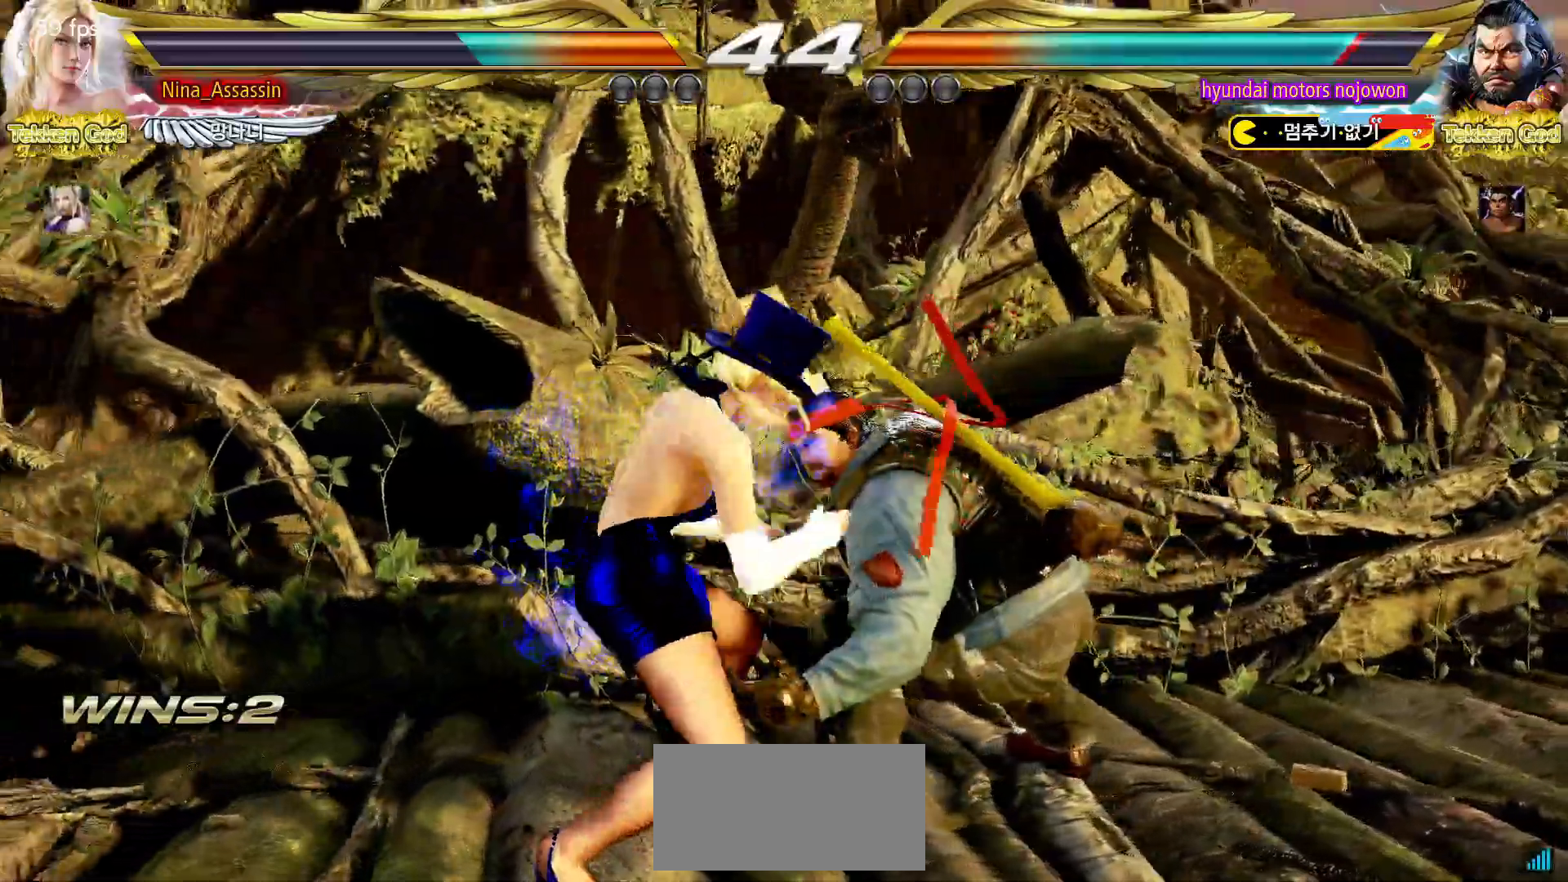
{"buttons": [], "left_stick": "center", "events": [[233, "left_stick", "down-right"], [250, "SQUARE", "down"], [317, "SQUARE", "up"], [417, "left_stick", "center"]]}
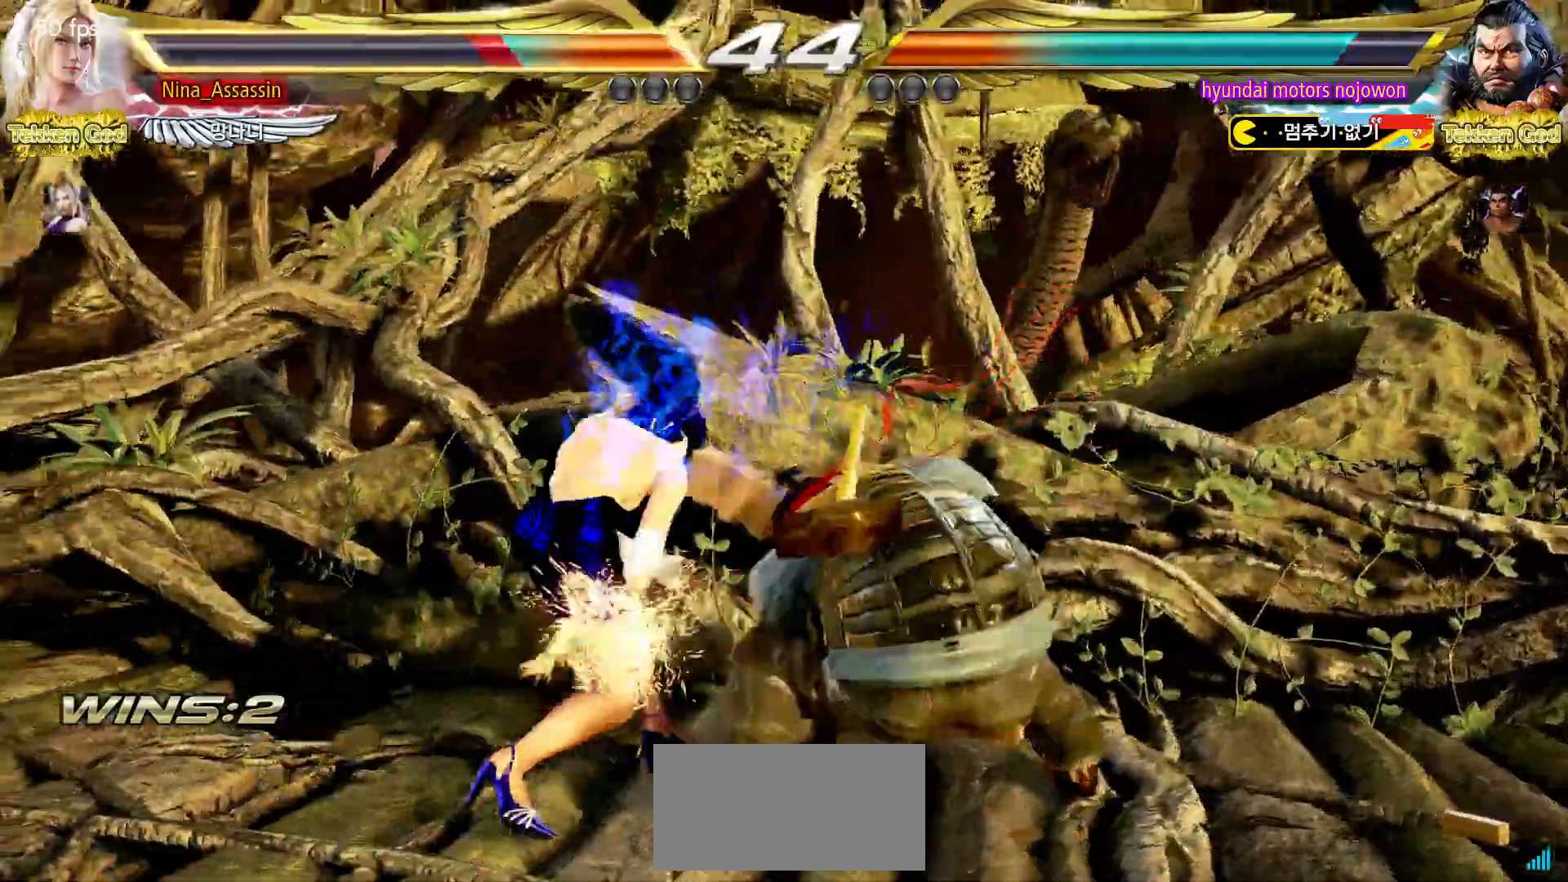
{"buttons": [], "left_stick": "down-left", "events": [[50, "left_stick", "left"], [100, "left_stick", "center"], [300, "left_stick", "down-left"]]}
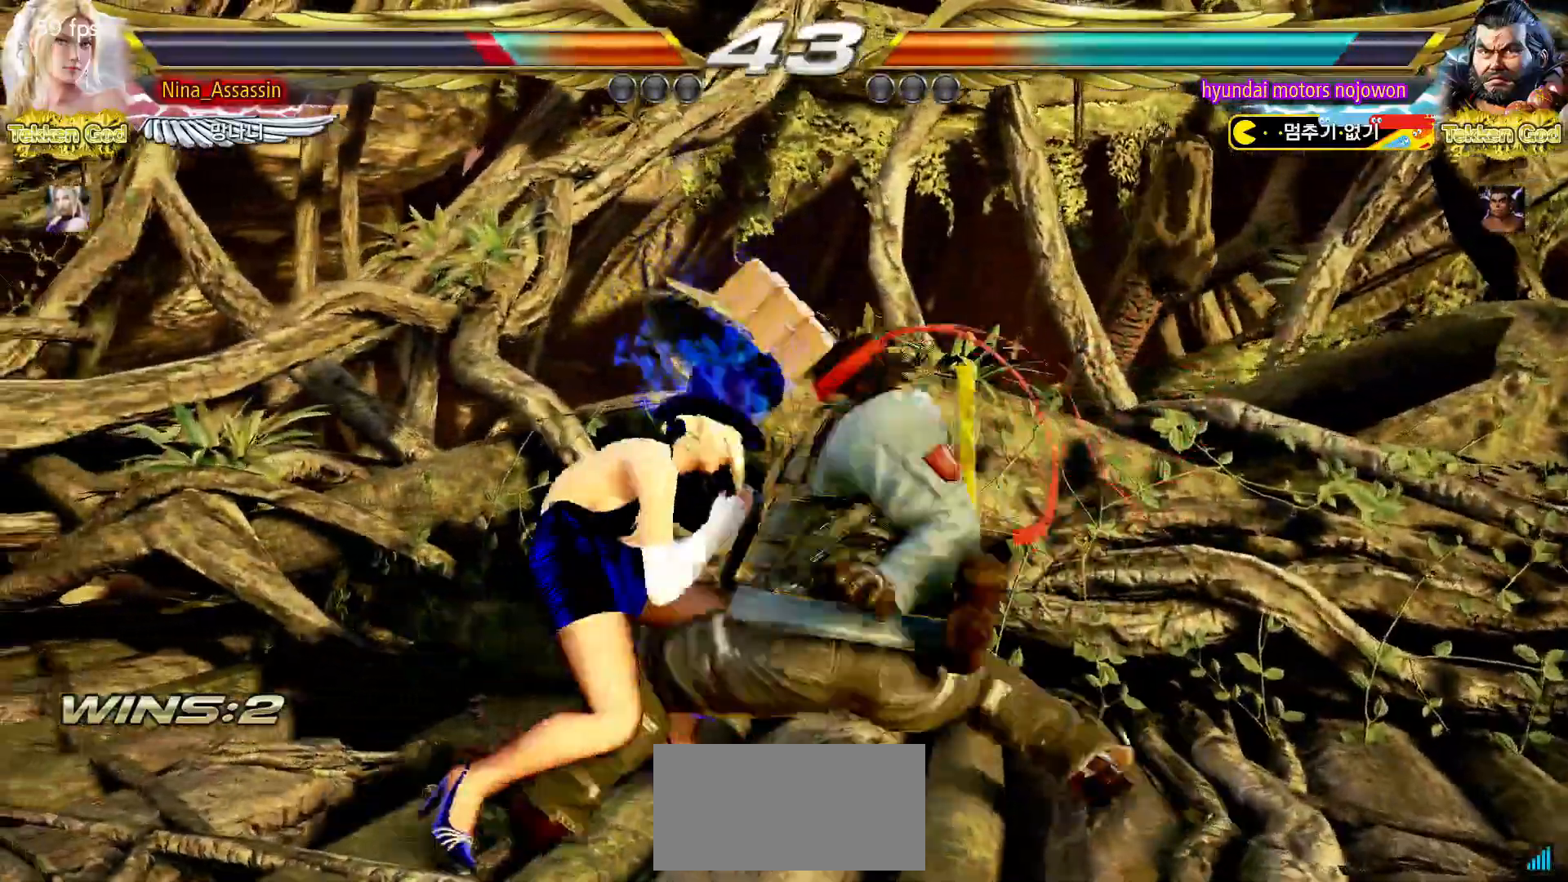
{"buttons": [], "left_stick": "left"}
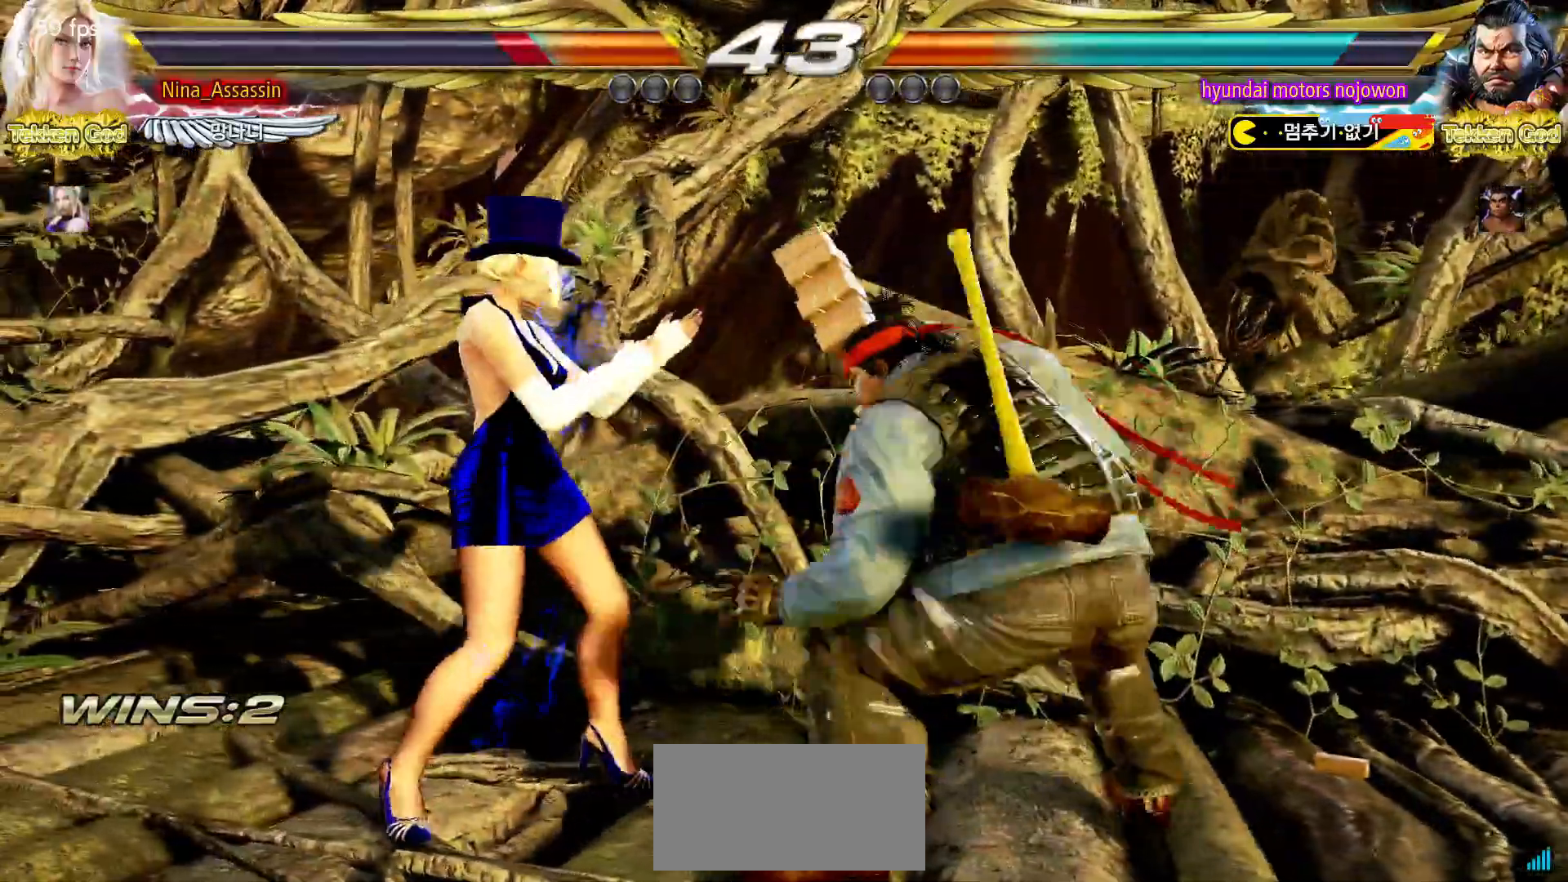
{"buttons": [], "left_stick": "down-left"}
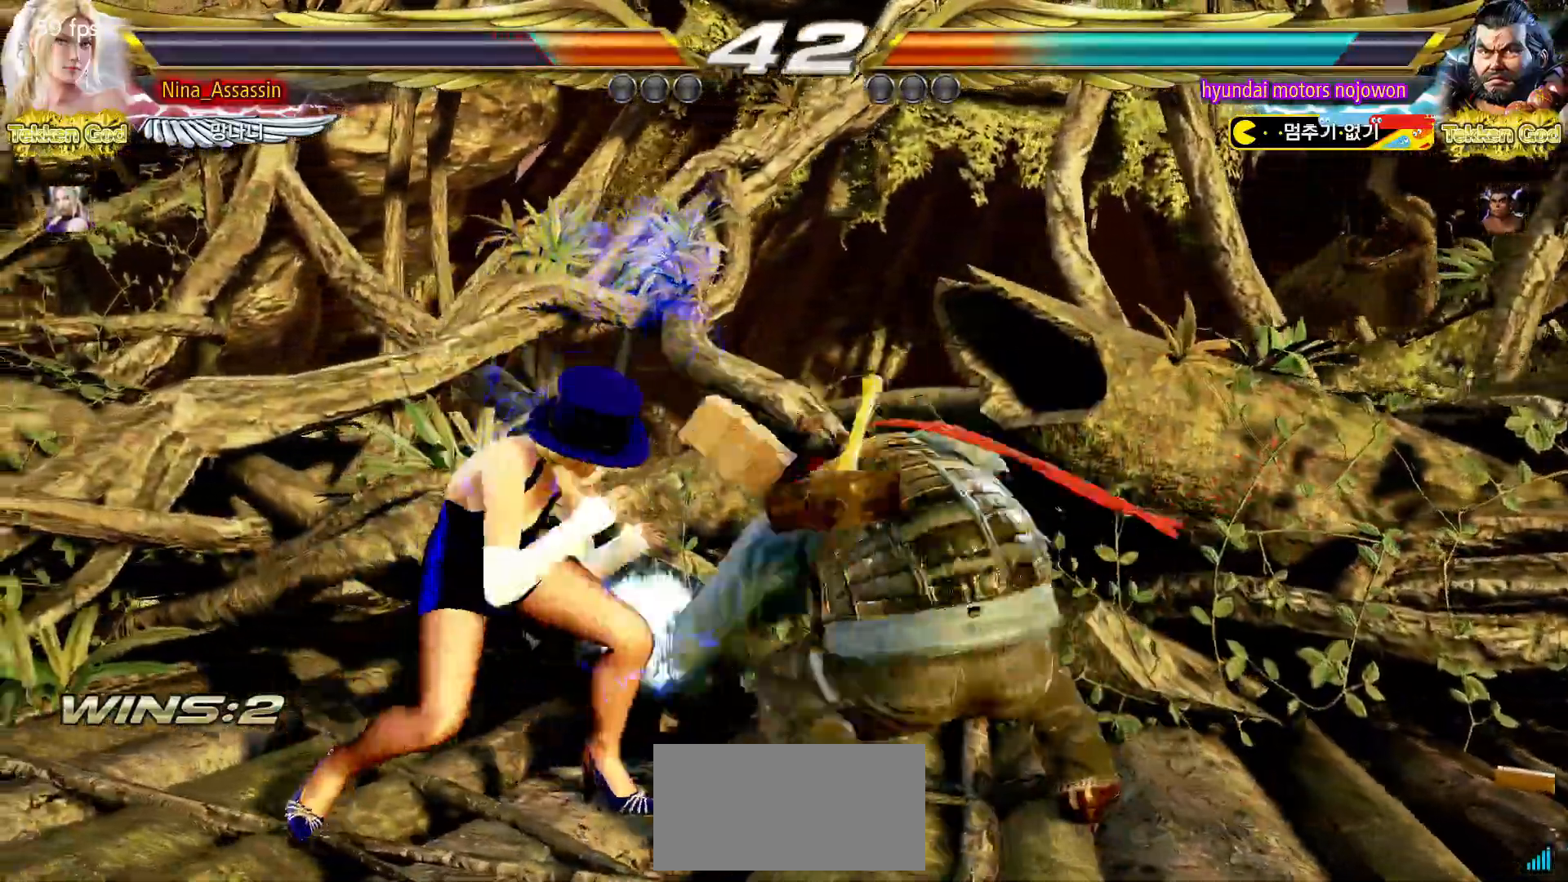
{"buttons": ["TRIANGLE"], "left_stick": "center"}
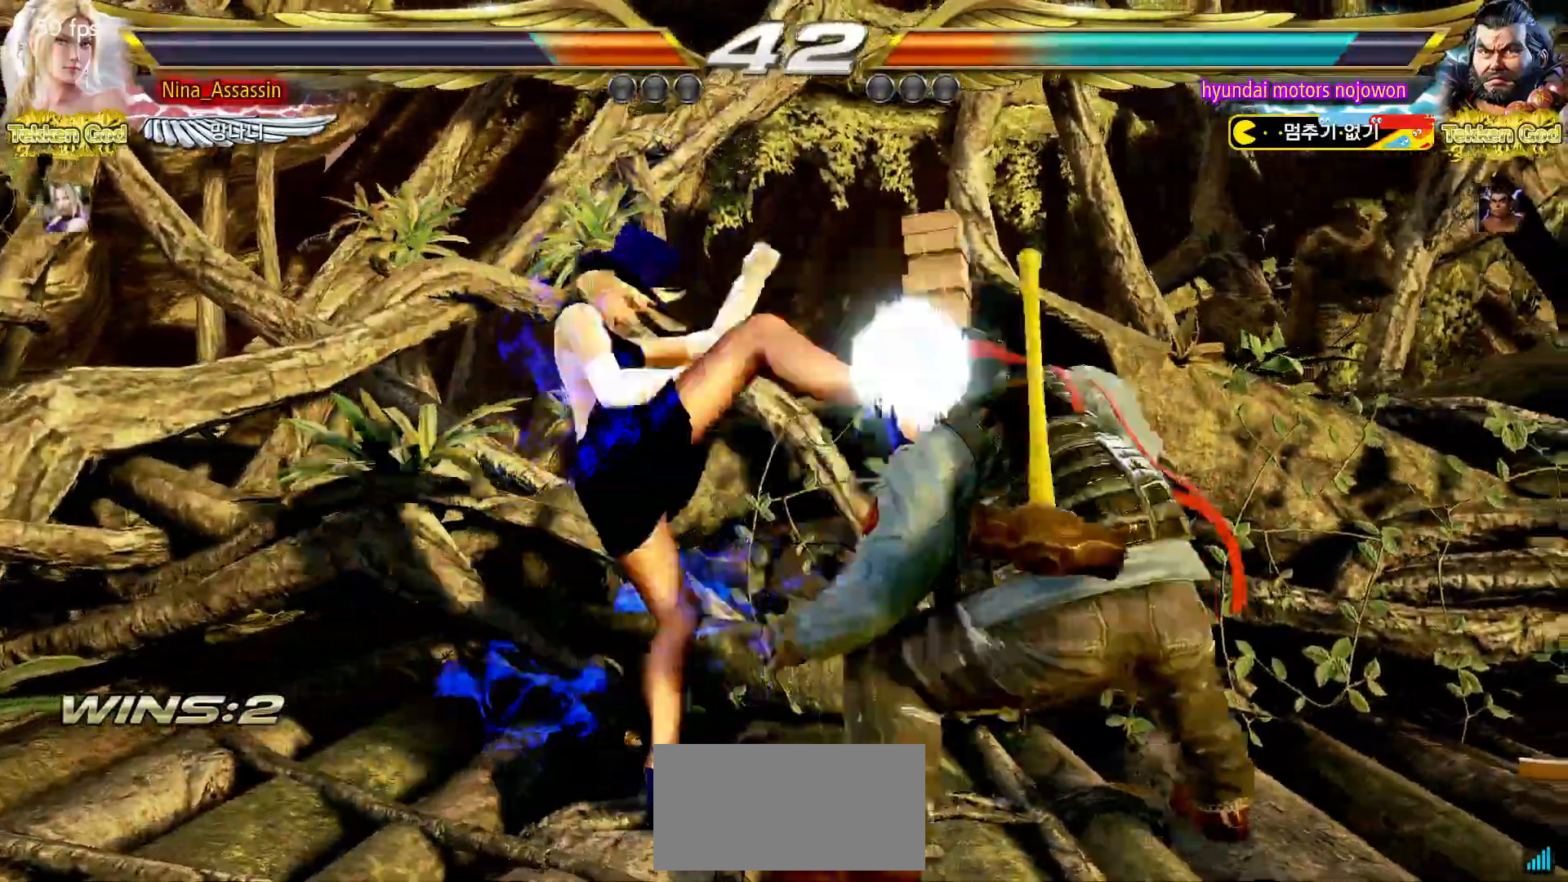
{"buttons": [], "left_stick": "left", "events": [[267, "TRIANGLE", "up"], [367, "left_stick", "left"]]}
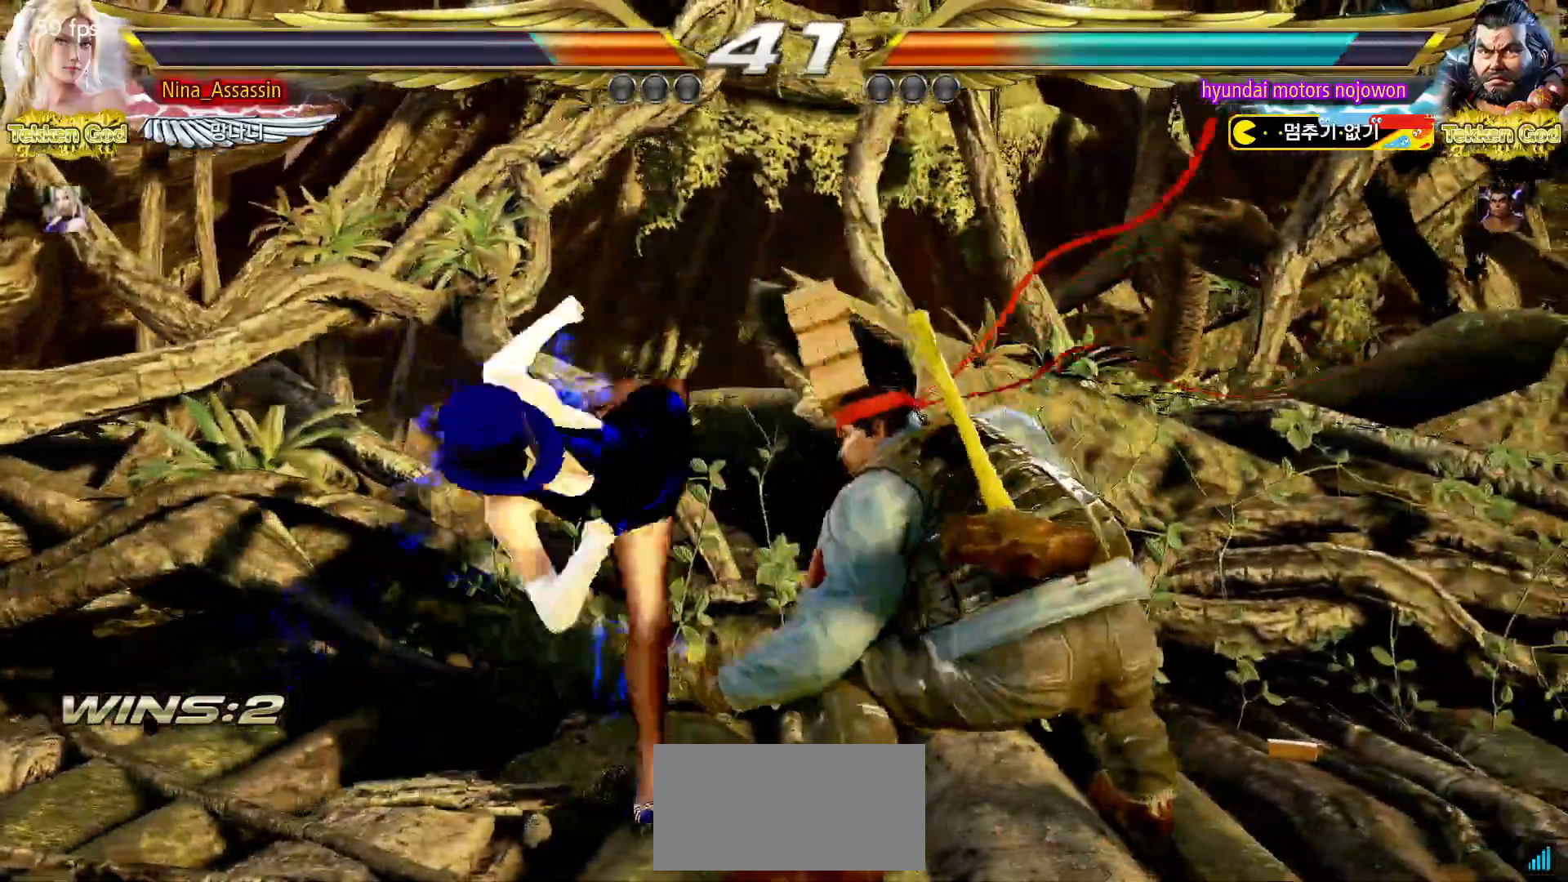
{"buttons": [], "left_stick": "left", "events": []}